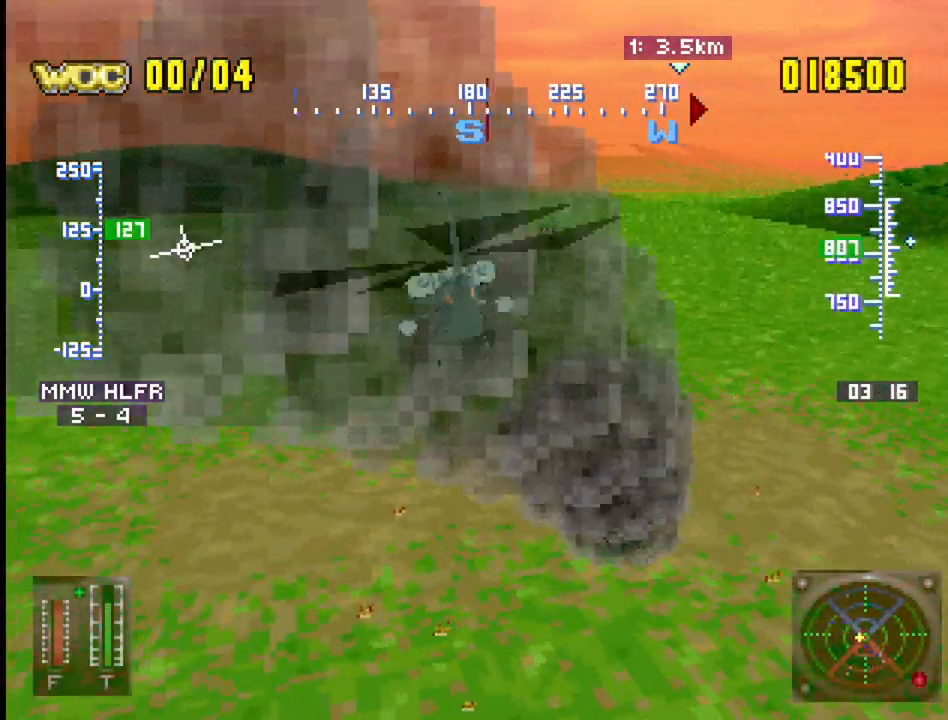
Gameplay with a controller (PlayStation layout); each line is a JSON object with the inputs held at the frame after it. "events" lists button and stick changes between this image and that frame as [ms after this image, input, new state], when the widget could be followed in between. Not read: L3 R3.
{"buttons": ["DPAD_UP"], "events": [[317, "DPAD_RIGHT", "down"], [483, "DPAD_RIGHT", "up"]]}
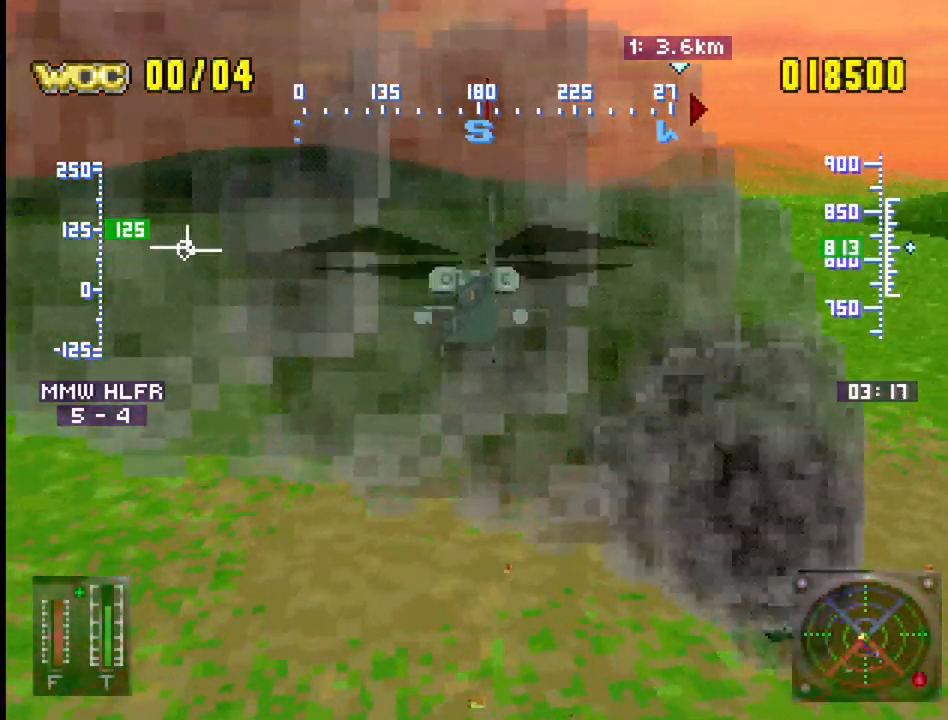
{"buttons": ["DPAD_UP"], "events": [[200, "DPAD_RIGHT", "down"], [350, "DPAD_RIGHT", "up"]]}
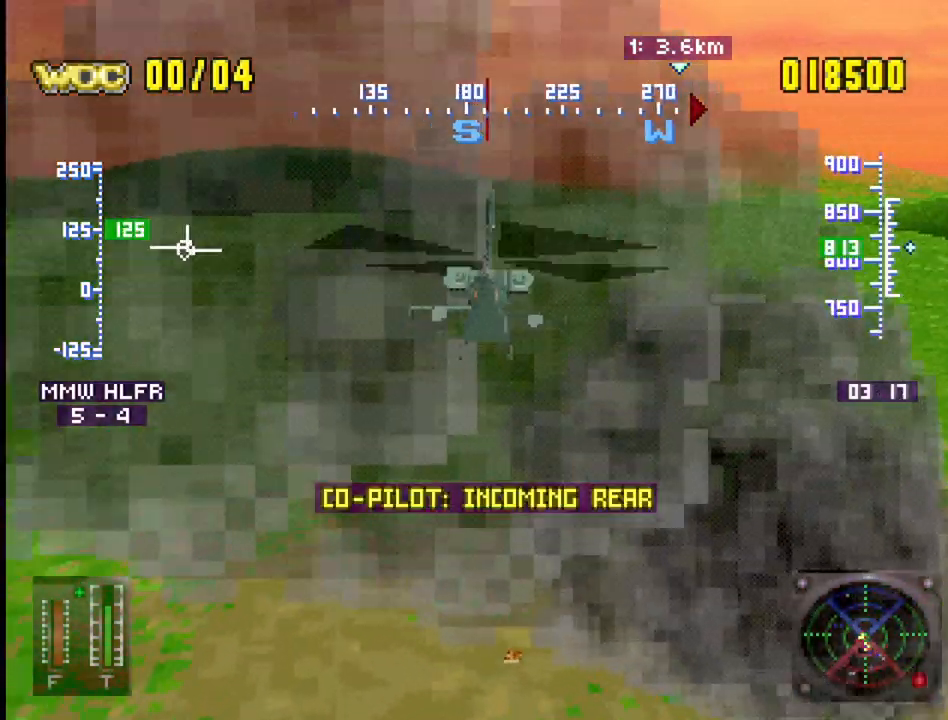
{"buttons": ["DPAD_UP"], "events": []}
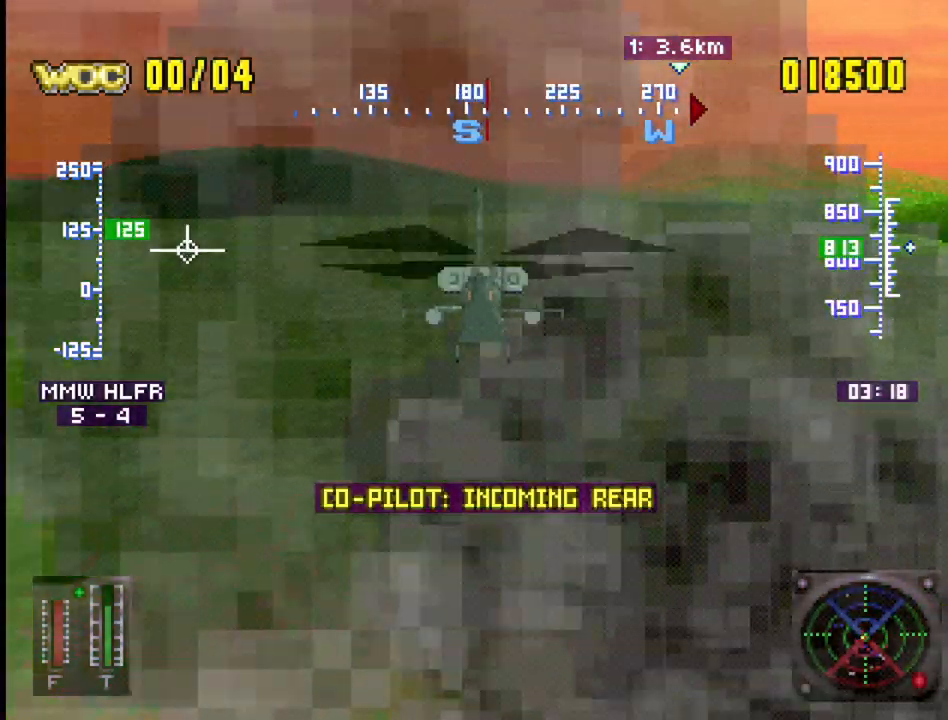
{"buttons": ["DPAD_UP"], "events": []}
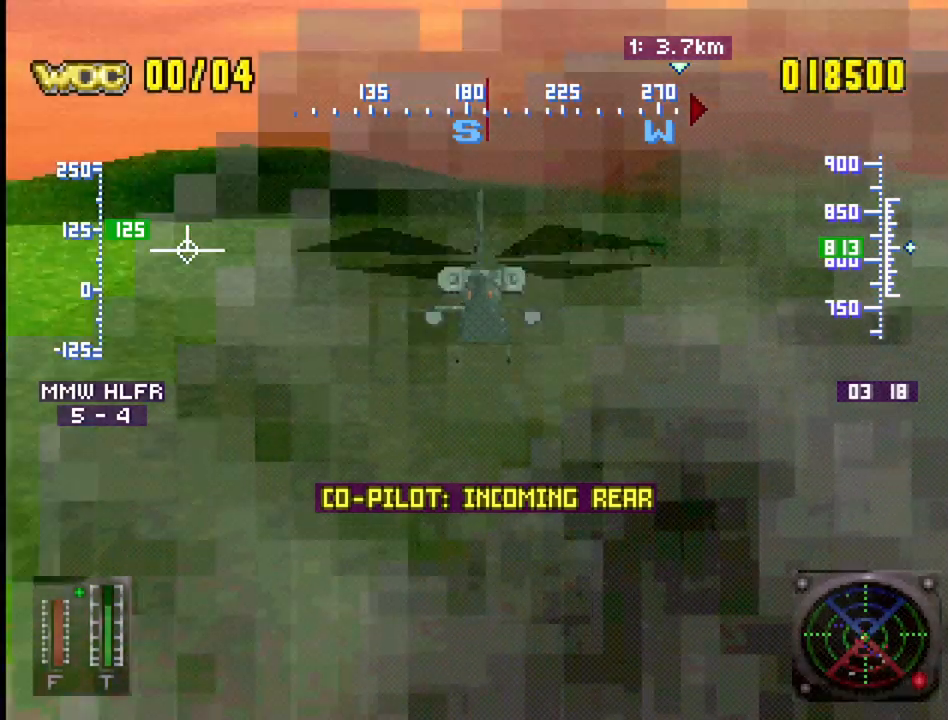
{"buttons": ["DPAD_UP", "DPAD_LEFT"], "events": [[333, "DPAD_LEFT", "down"]]}
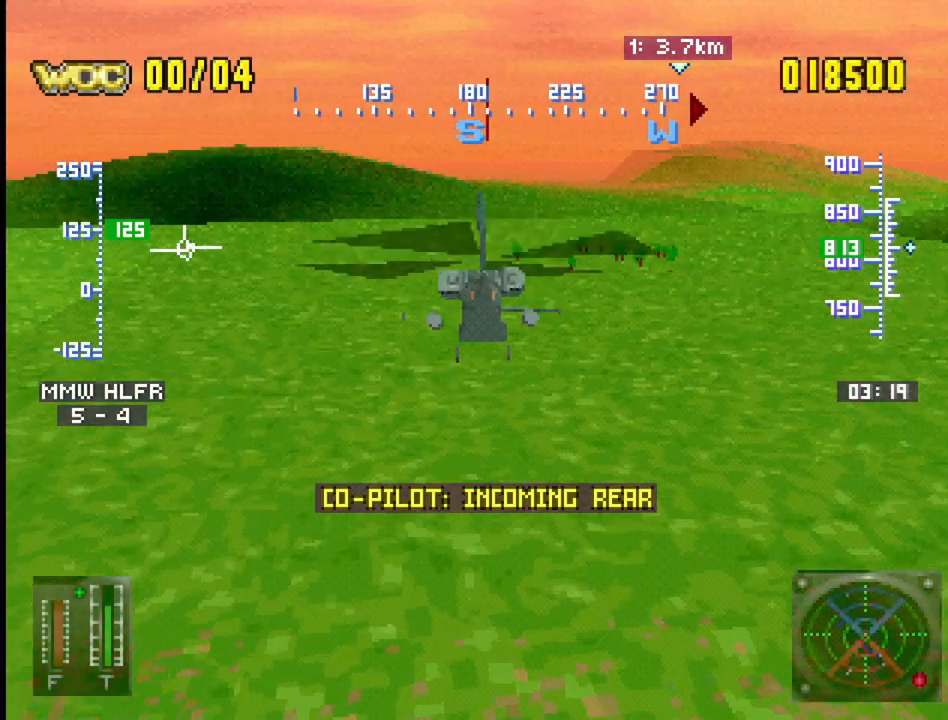
{"buttons": ["DPAD_LEFT"], "events": [[250, "DPAD_DOWN", "down"], [250, "DPAD_UP", "up"], [483, "DPAD_DOWN", "up"]]}
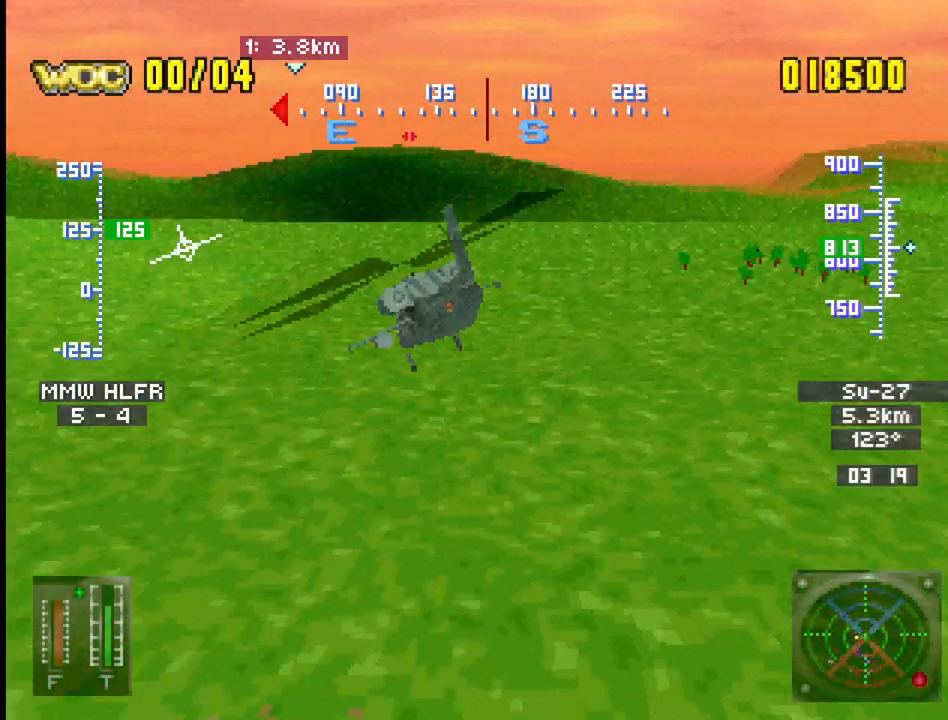
{"buttons": ["R2", "DPAD_LEFT"], "events": [[450, "R2", "down"]]}
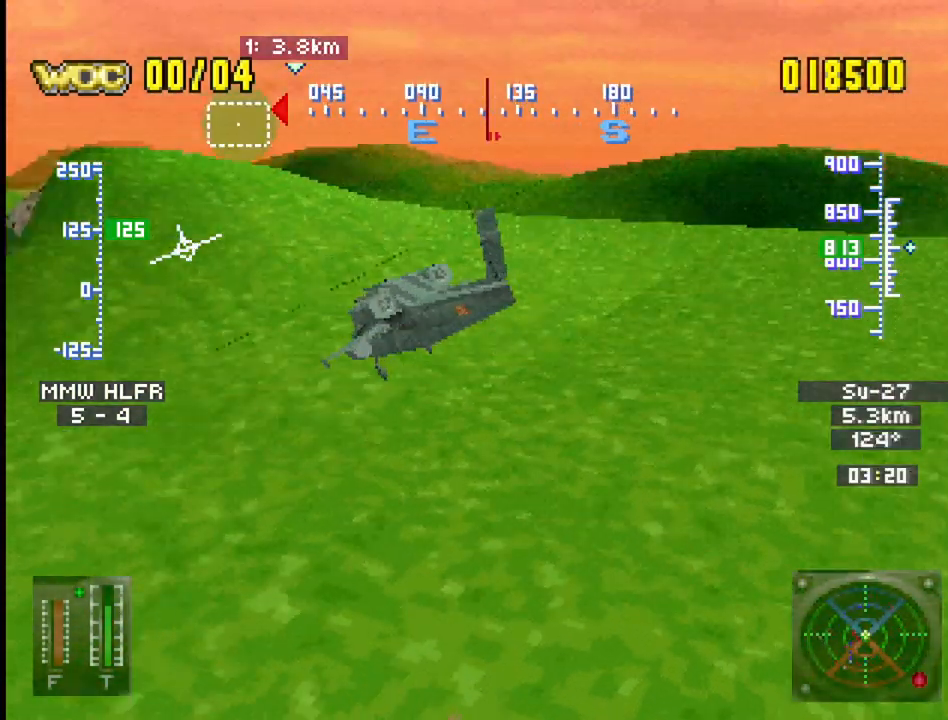
{"buttons": ["R1", "DPAD_LEFT"], "events": [[250, "R2", "up"], [350, "R1", "down"]]}
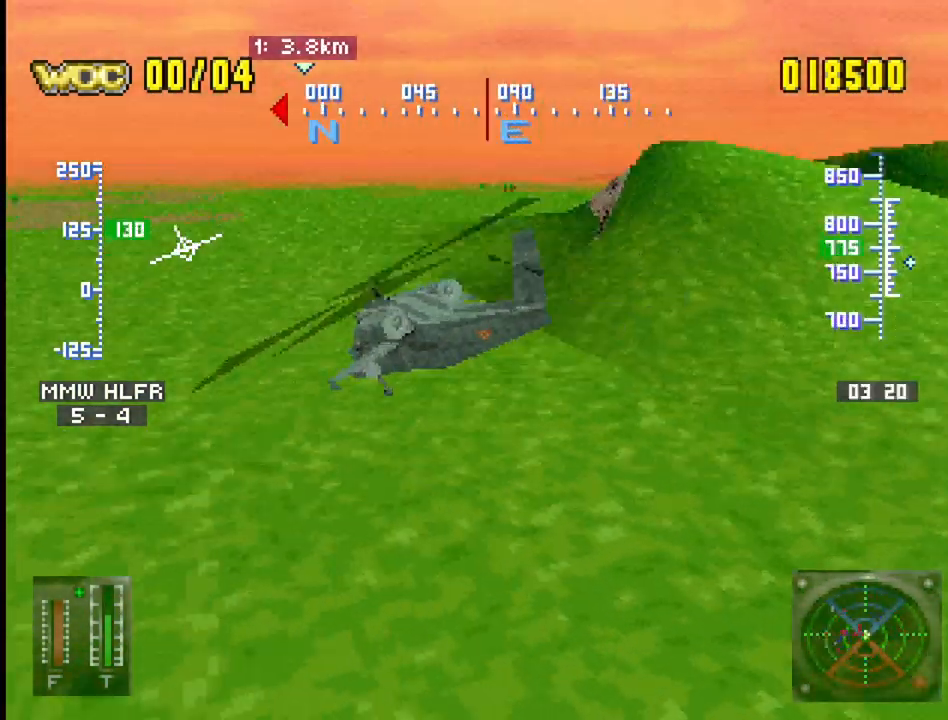
{"buttons": ["R1", "DPAD_UP", "DPAD_LEFT"], "events": [[233, "DPAD_UP", "down"]]}
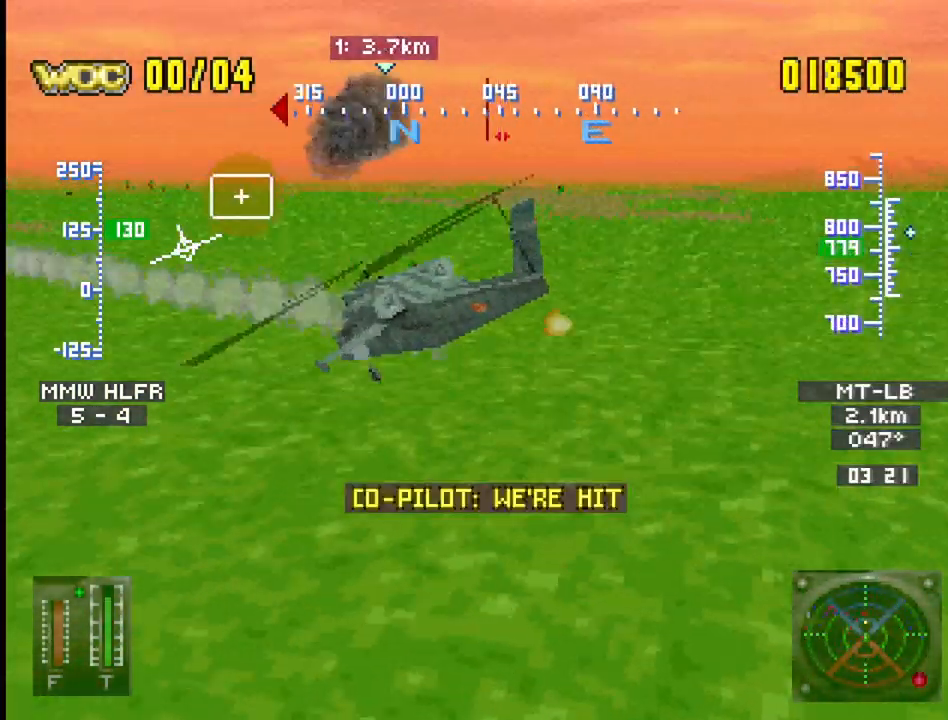
{"buttons": ["R1", "DPAD_UP", "DPAD_RIGHT"], "events": [[150, "DPAD_LEFT", "up"], [283, "DPAD_RIGHT", "down"]]}
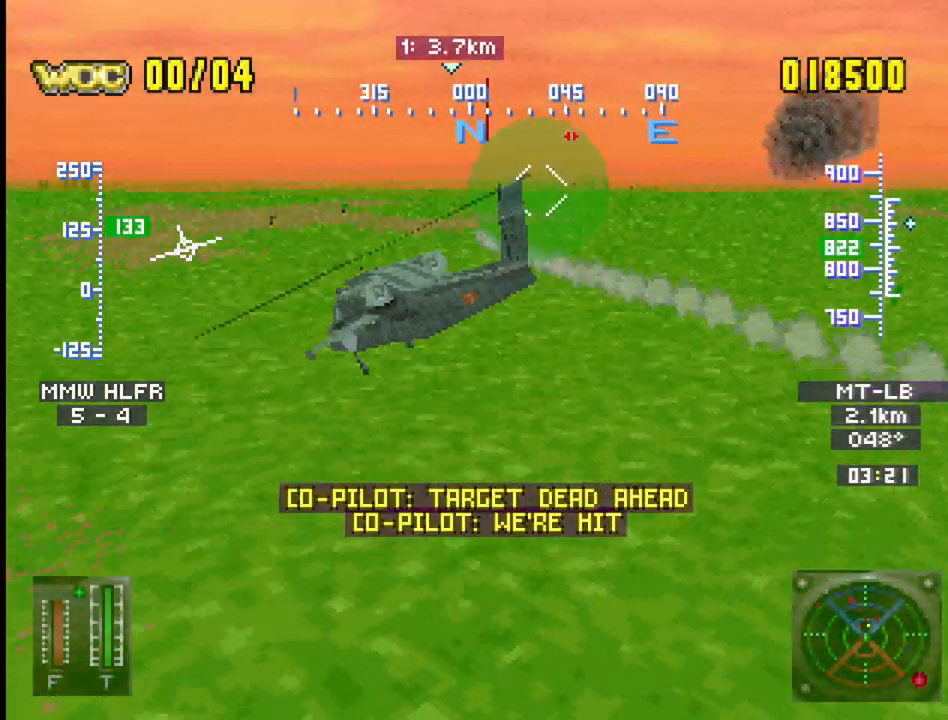
{"buttons": ["R1", "DPAD_UP", "DPAD_RIGHT"], "events": [[183, "DPAD_RIGHT", "up"], [267, "DPAD_LEFT", "down"], [333, "DPAD_LEFT", "up"], [400, "DPAD_RIGHT", "down"]]}
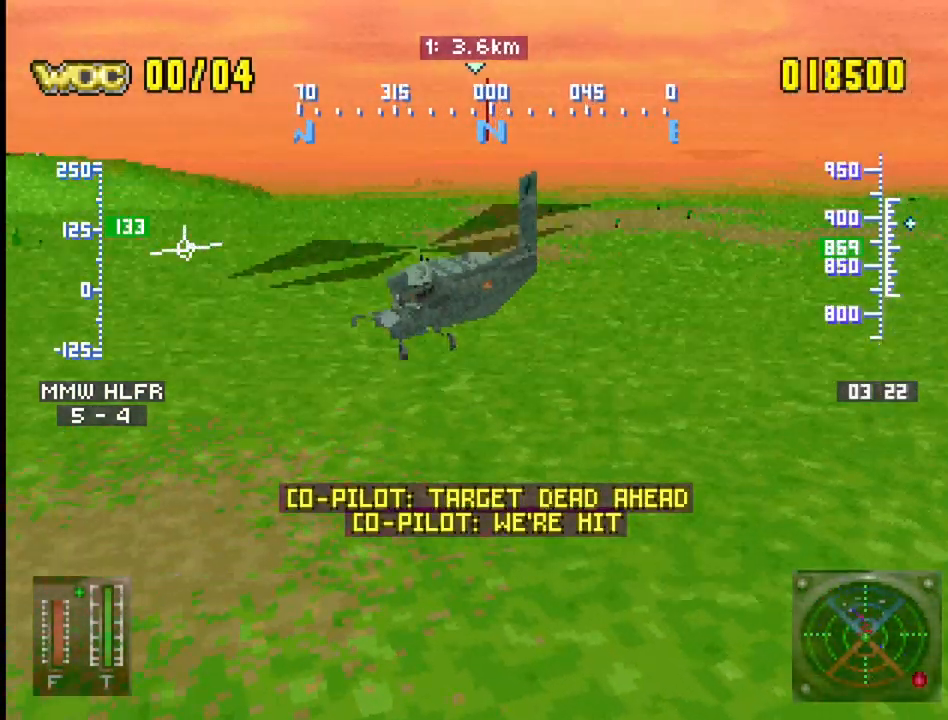
{"buttons": ["R1", "DPAD_UP"], "events": [[400, "DPAD_RIGHT", "up"]]}
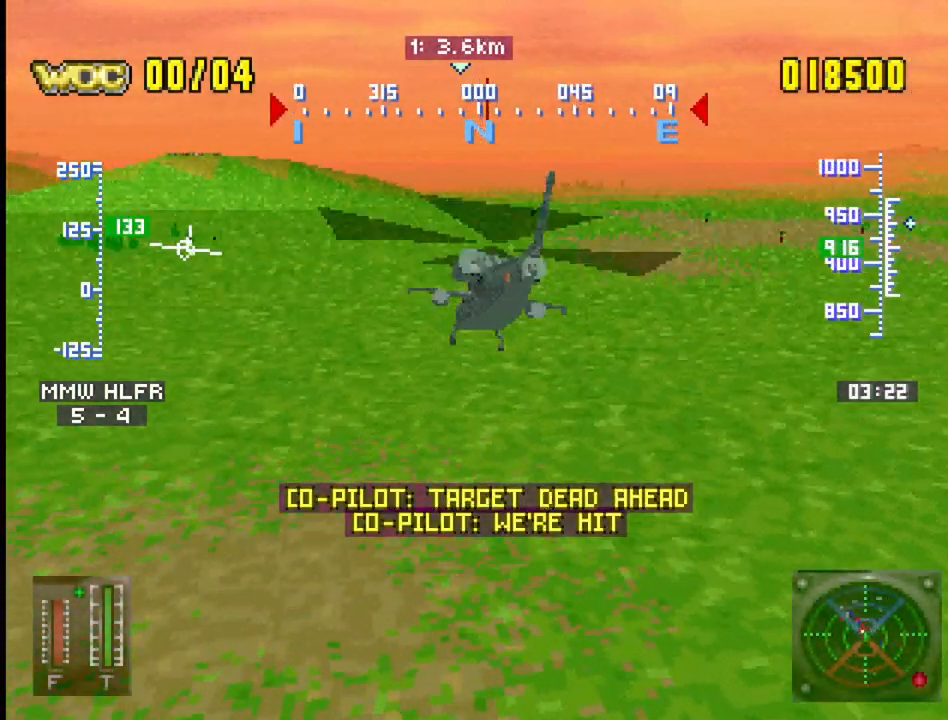
{"buttons": ["R1", "DPAD_UP", "DPAD_LEFT"], "events": [[217, "DPAD_RIGHT", "down"], [350, "DPAD_RIGHT", "up"], [483, "DPAD_LEFT", "down"]]}
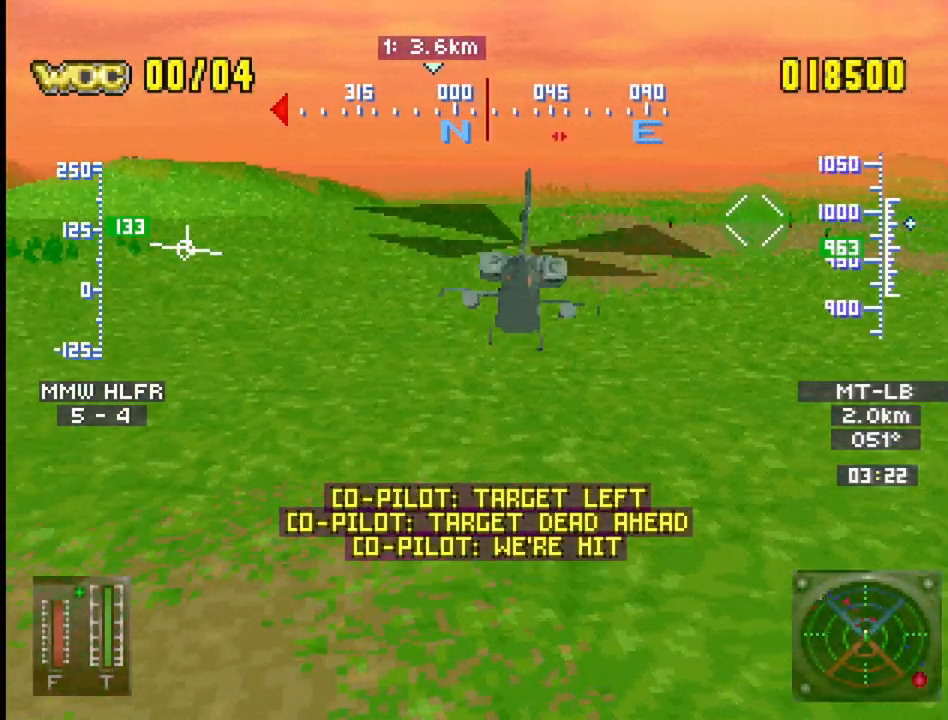
{"buttons": ["R1", "DPAD_UP", "DPAD_RIGHT"], "events": [[83, "DPAD_LEFT", "up"], [500, "DPAD_RIGHT", "down"]]}
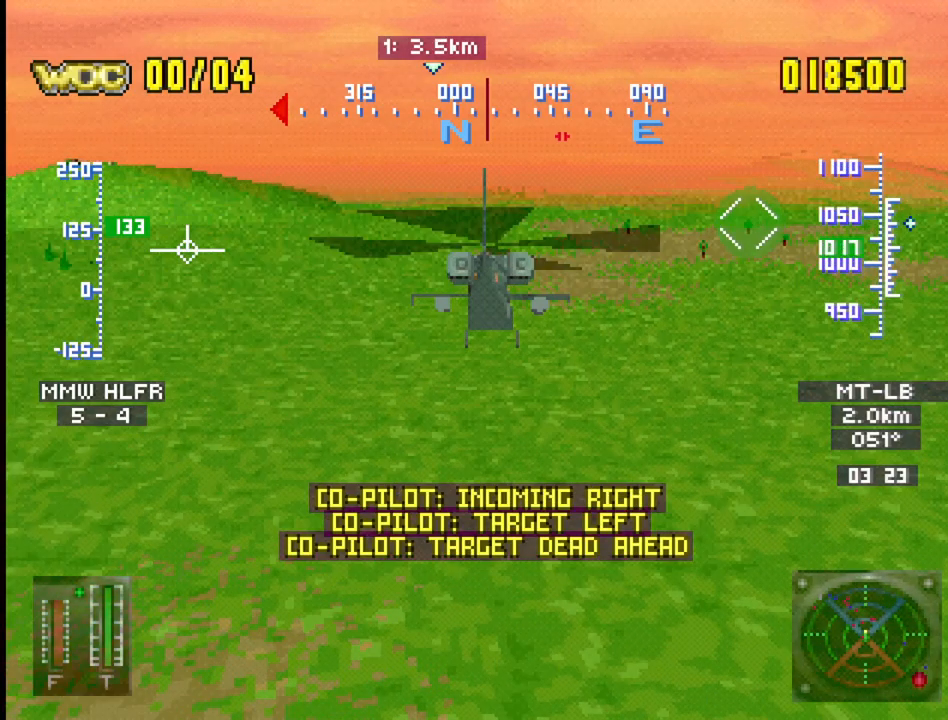
{"buttons": ["DPAD_UP", "DPAD_RIGHT"], "events": [[483, "R1", "up"]]}
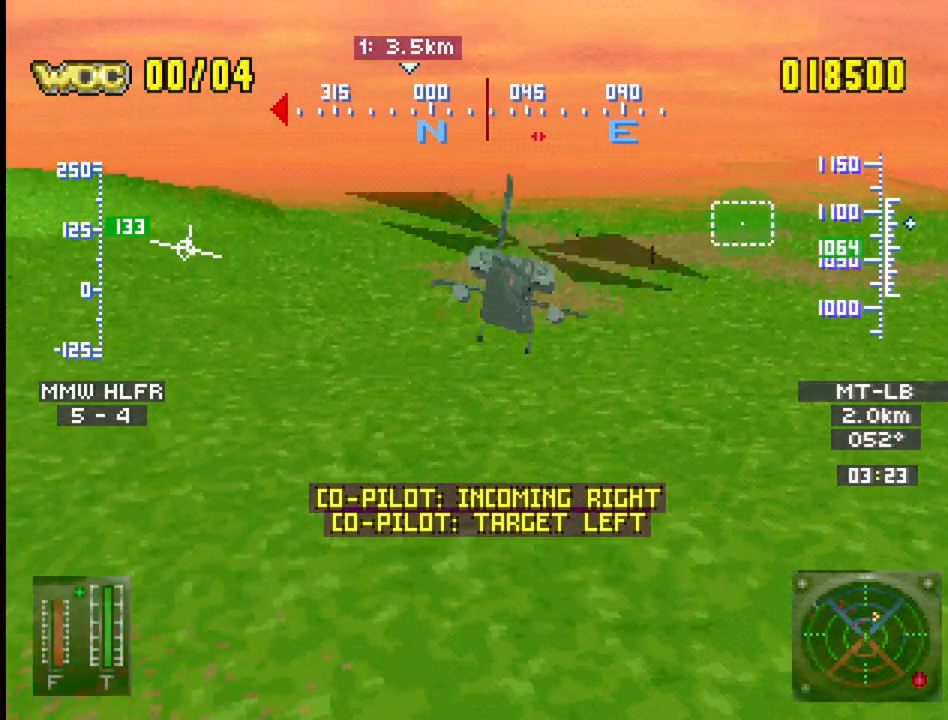
{"buttons": ["DPAD_UP"], "events": [[17, "DPAD_RIGHT", "up"], [283, "DPAD_RIGHT", "down"], [467, "DPAD_RIGHT", "up"]]}
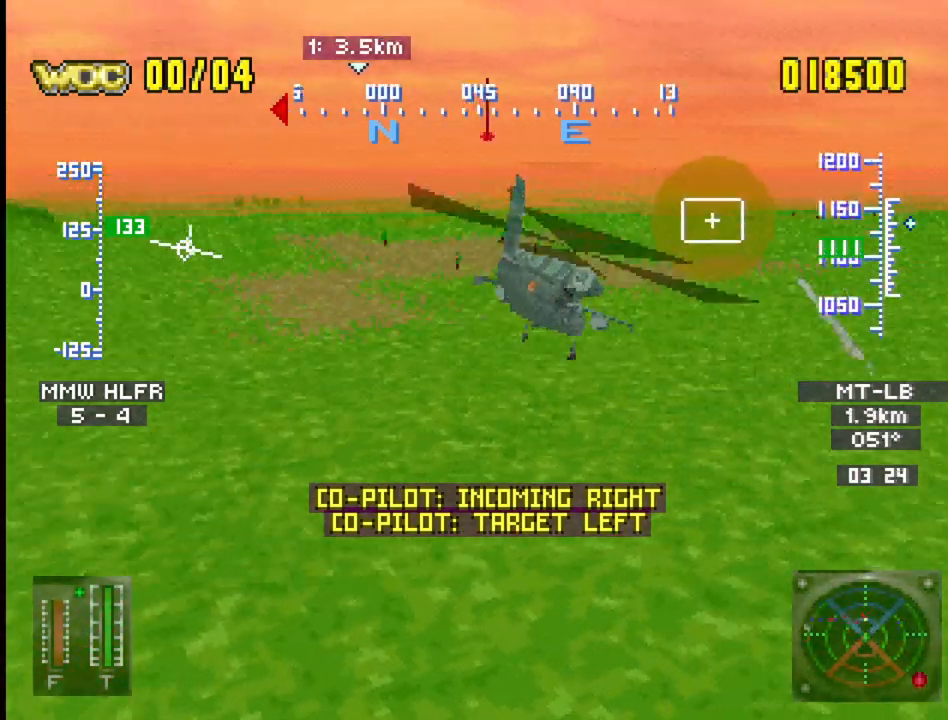
{"buttons": ["DPAD_UP", "DPAD_LEFT"], "events": [[133, "DPAD_LEFT", "down"]]}
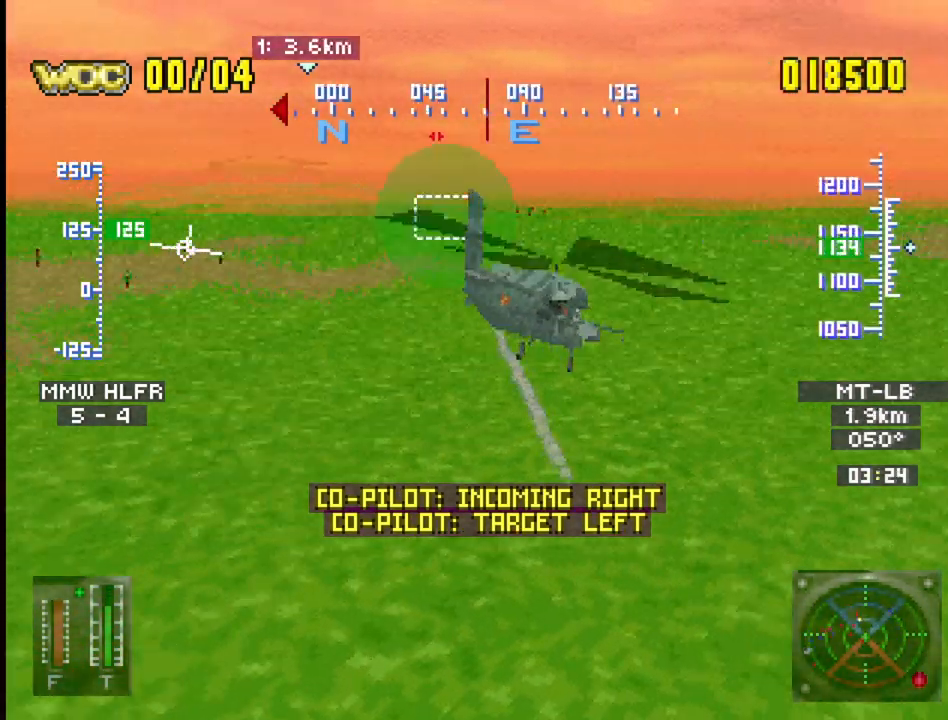
{"buttons": ["DPAD_UP"], "events": [[267, "DPAD_LEFT", "up"], [300, "CROSS", "down"], [433, "CROSS", "up"]]}
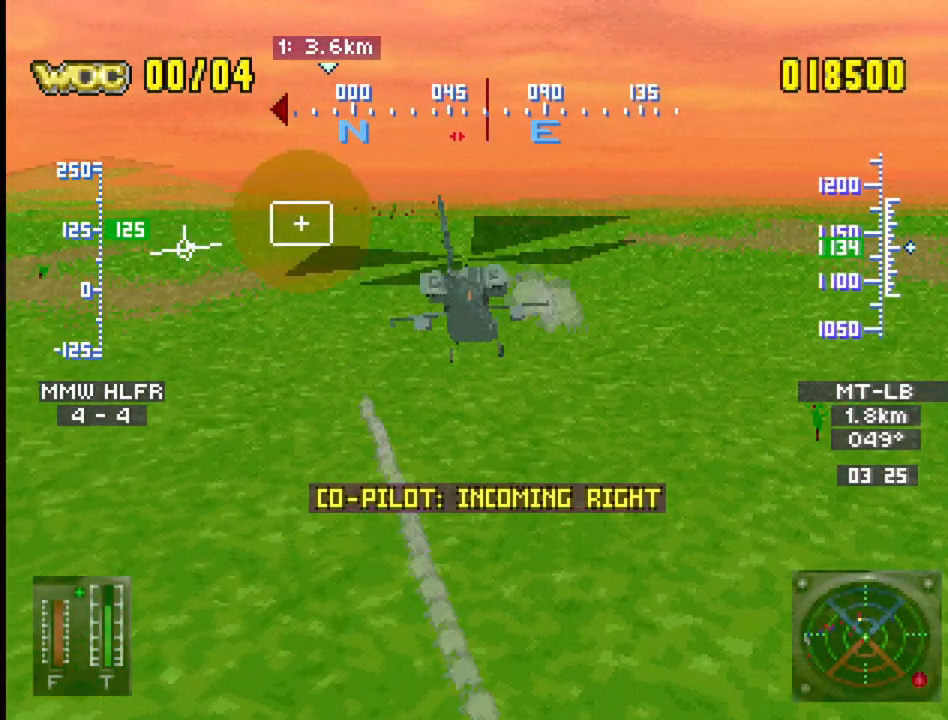
{"buttons": ["R1", "DPAD_UP"], "events": [[133, "DPAD_LEFT", "down"], [233, "R1", "down"], [317, "DPAD_LEFT", "up"]]}
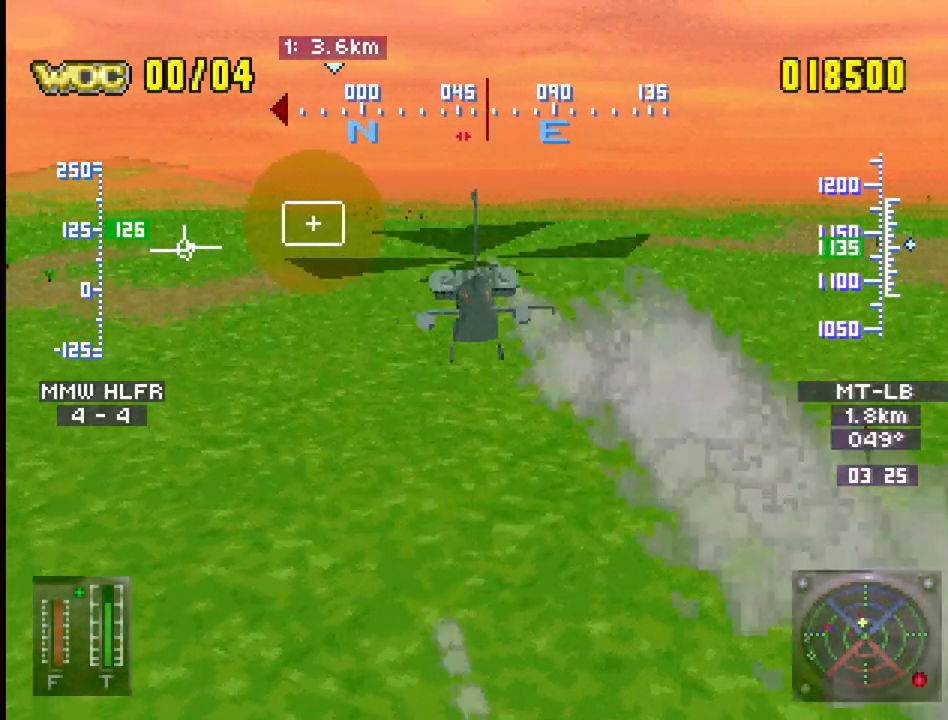
{"buttons": ["R1", "DPAD_UP"], "events": [[200, "DPAD_LEFT", "down"], [450, "DPAD_LEFT", "up"]]}
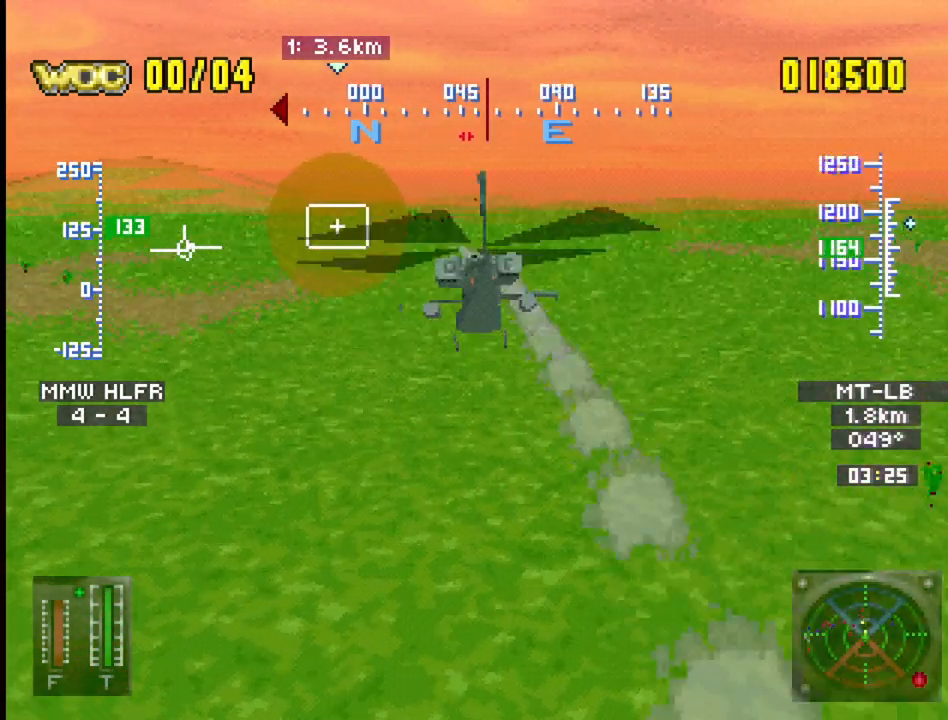
{"buttons": ["R1", "DPAD_UP"], "events": []}
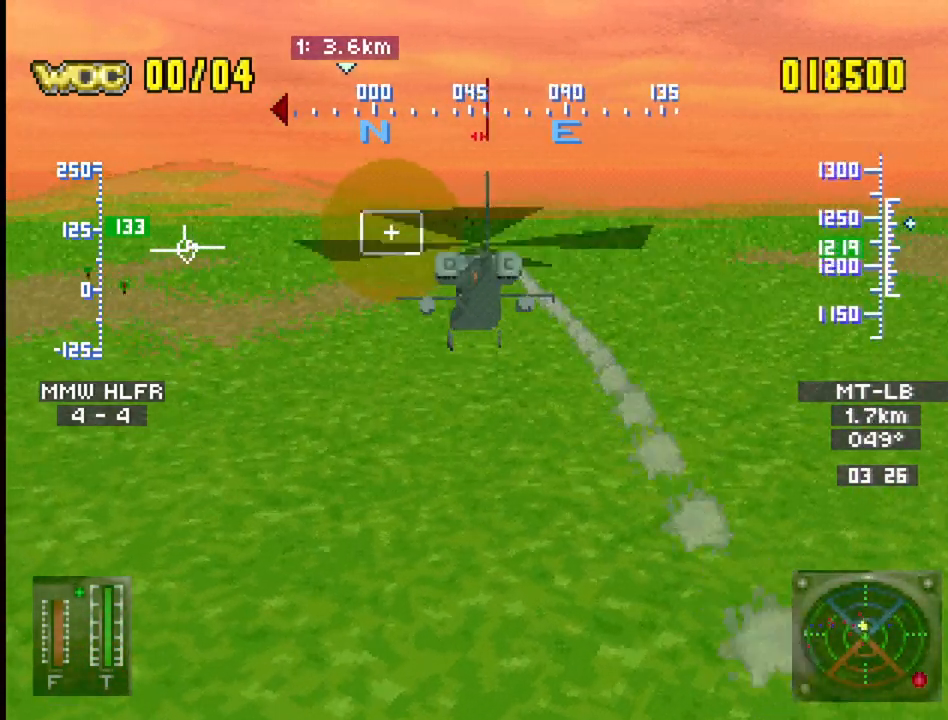
{"buttons": ["R1", "DPAD_UP", "DPAD_LEFT"], "events": [[317, "DPAD_LEFT", "down"]]}
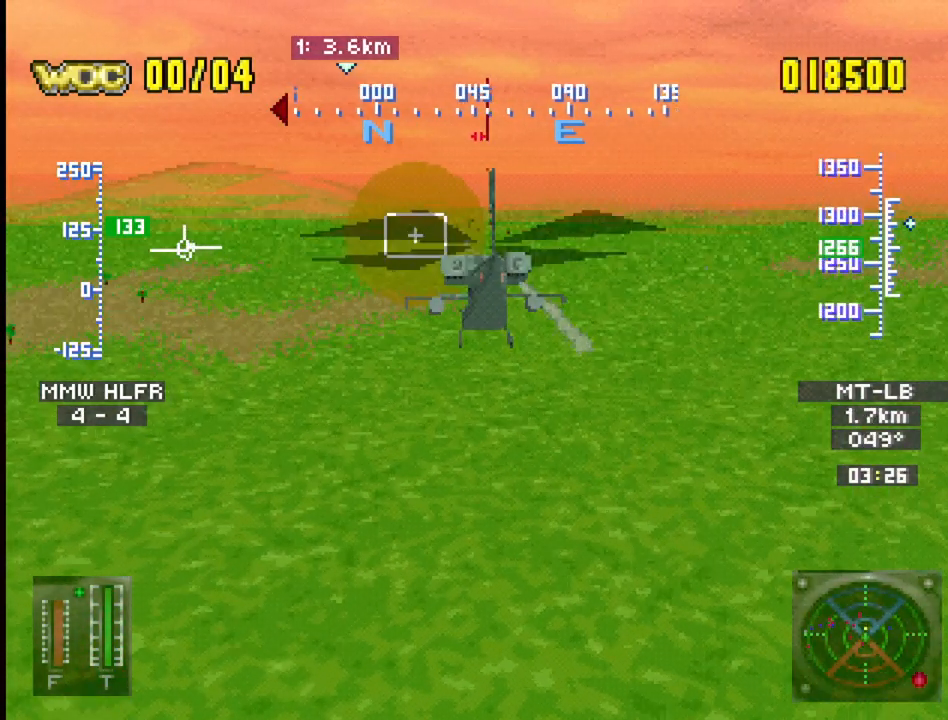
{"buttons": ["R1", "DPAD_DOWN"], "events": [[33, "DPAD_LEFT", "up"], [67, "DPAD_UP", "up"], [350, "DPAD_DOWN", "down"]]}
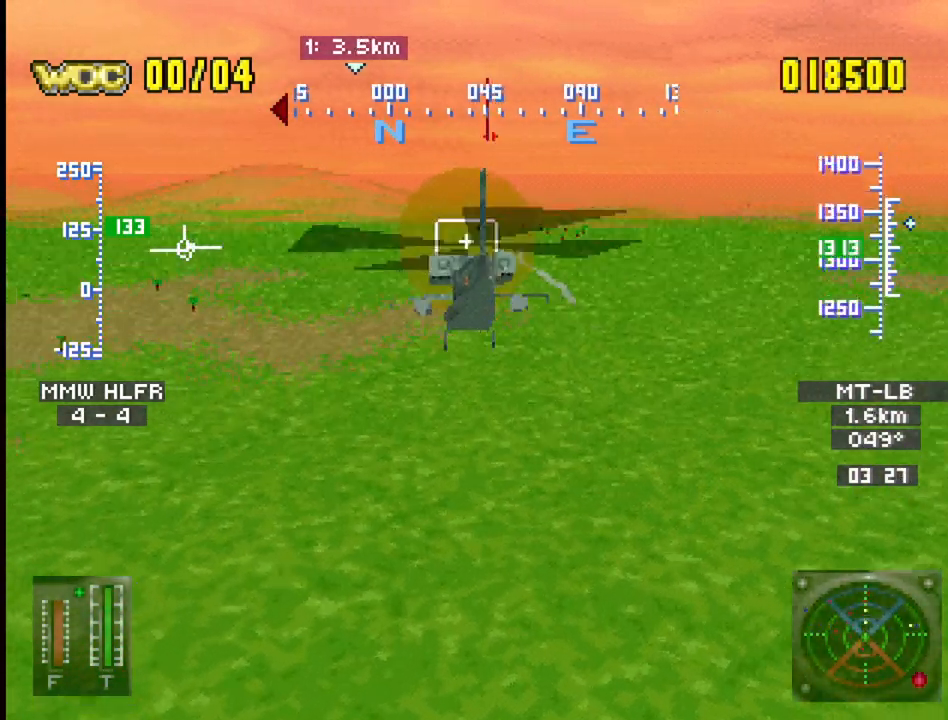
{"buttons": ["R1", "DPAD_UP"], "events": [[17, "DPAD_DOWN", "up"], [450, "DPAD_UP", "down"]]}
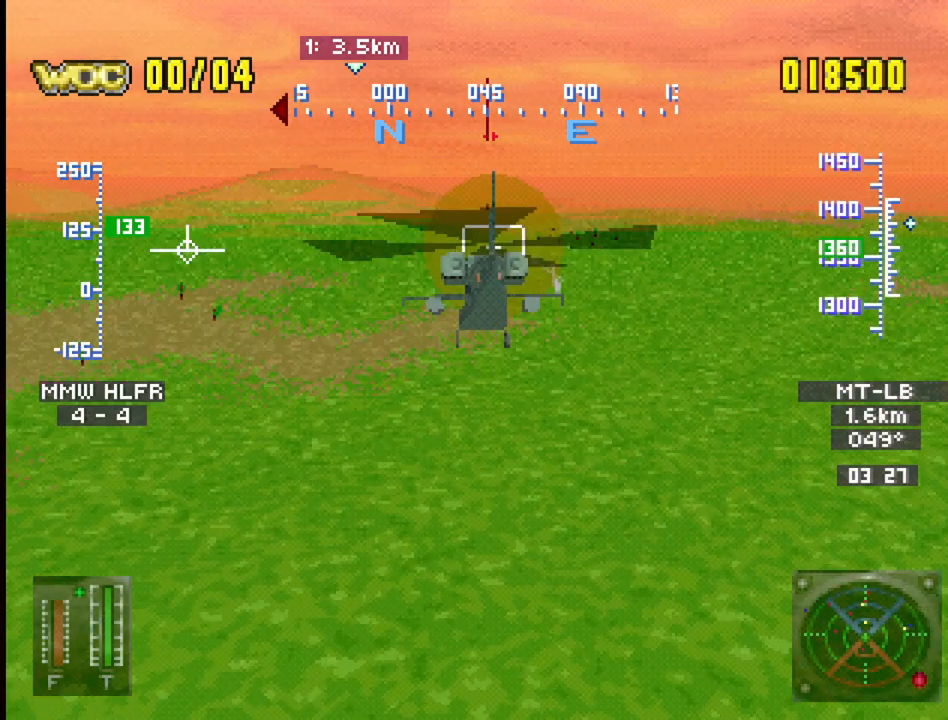
{"buttons": ["R1", "DPAD_UP"], "events": []}
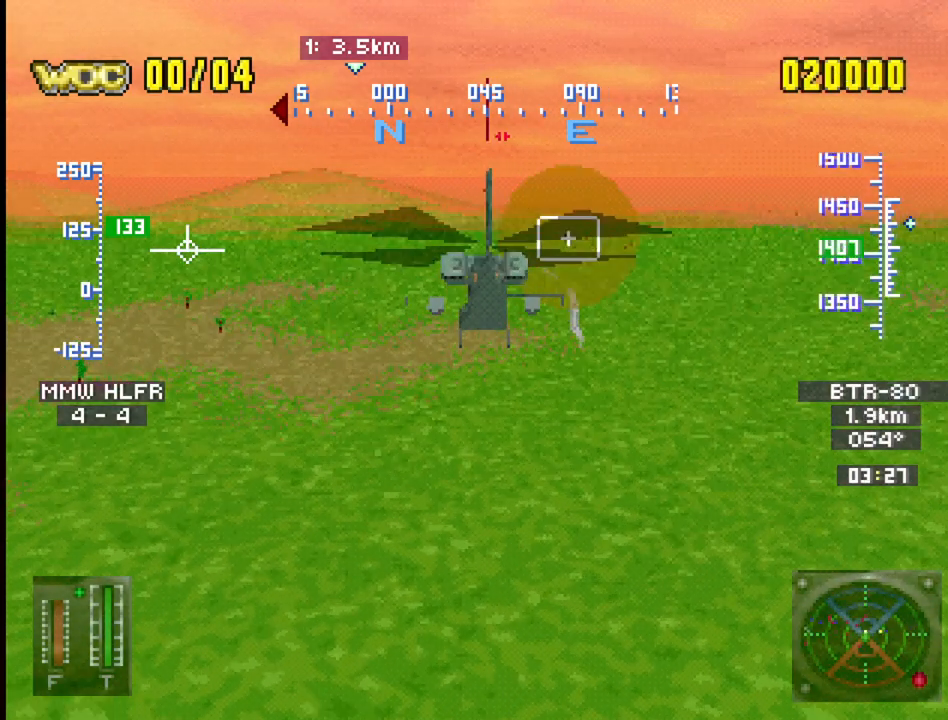
{"buttons": ["R1", "DPAD_UP"], "events": [[67, "DPAD_UP", "up"], [250, "R1", "up"], [317, "DPAD_UP", "down"], [500, "R1", "down"]]}
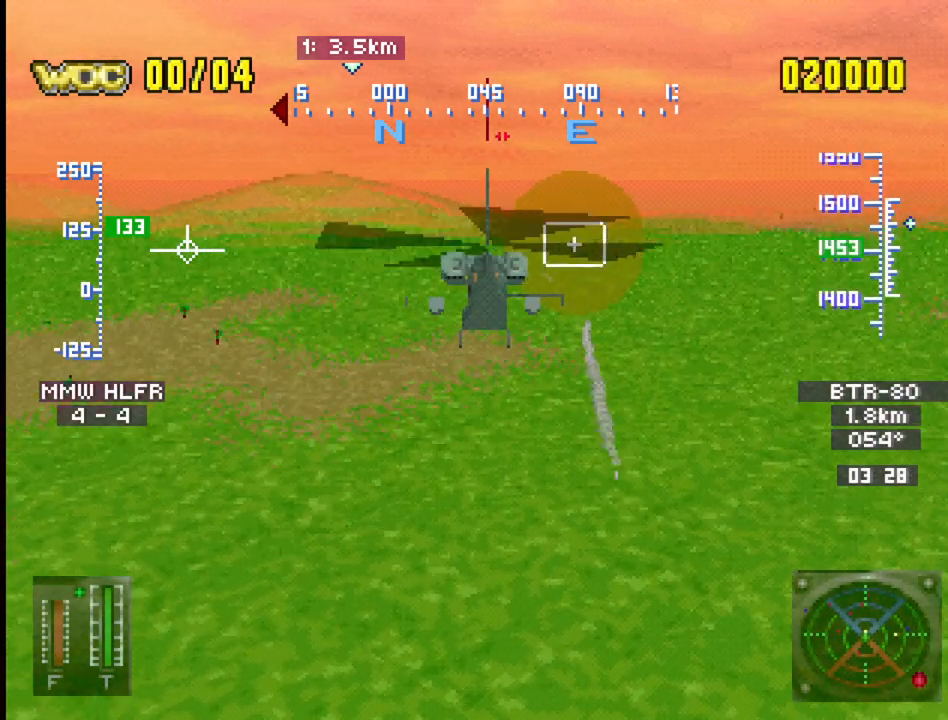
{"buttons": ["R1", "DPAD_UP"], "events": [[33, "DPAD_LEFT", "down"], [217, "DPAD_LEFT", "up"]]}
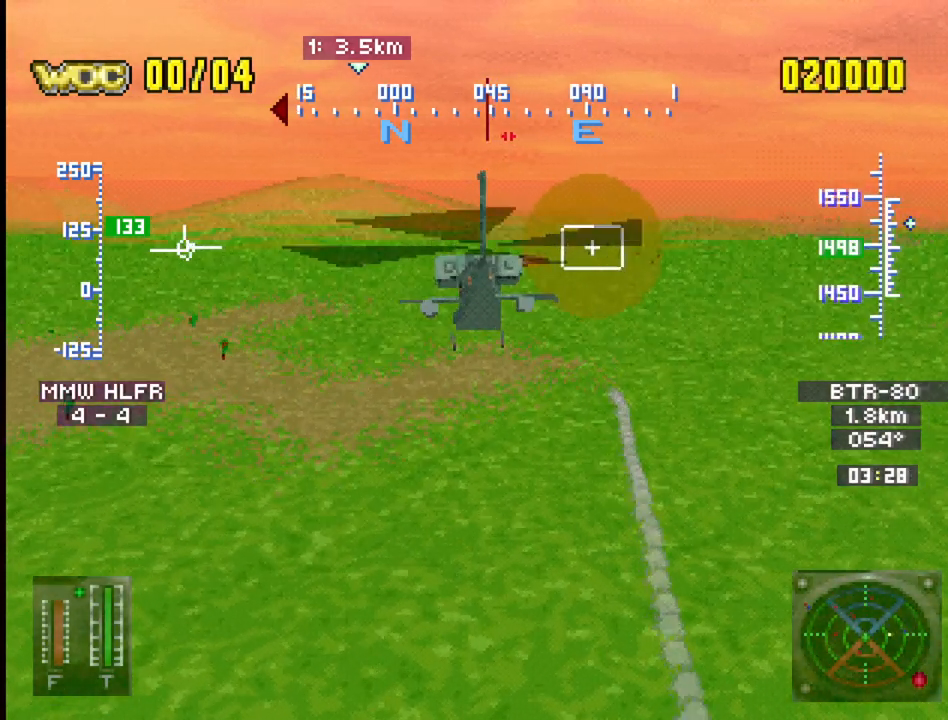
{"buttons": ["R1", "DPAD_UP", "DPAD_RIGHT"], "events": [[83, "DPAD_LEFT", "down"], [250, "DPAD_LEFT", "up"], [433, "DPAD_RIGHT", "down"]]}
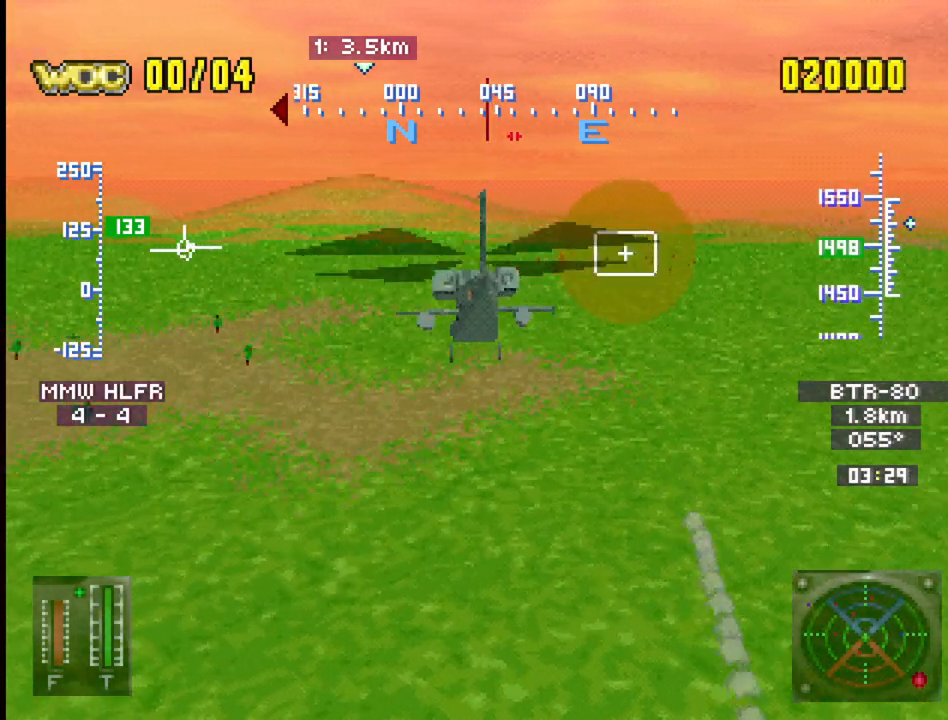
{"buttons": ["R1", "DPAD_UP"], "events": [[183, "DPAD_RIGHT", "up"], [183, "DPAD_UP", "up"], [417, "DPAD_UP", "down"]]}
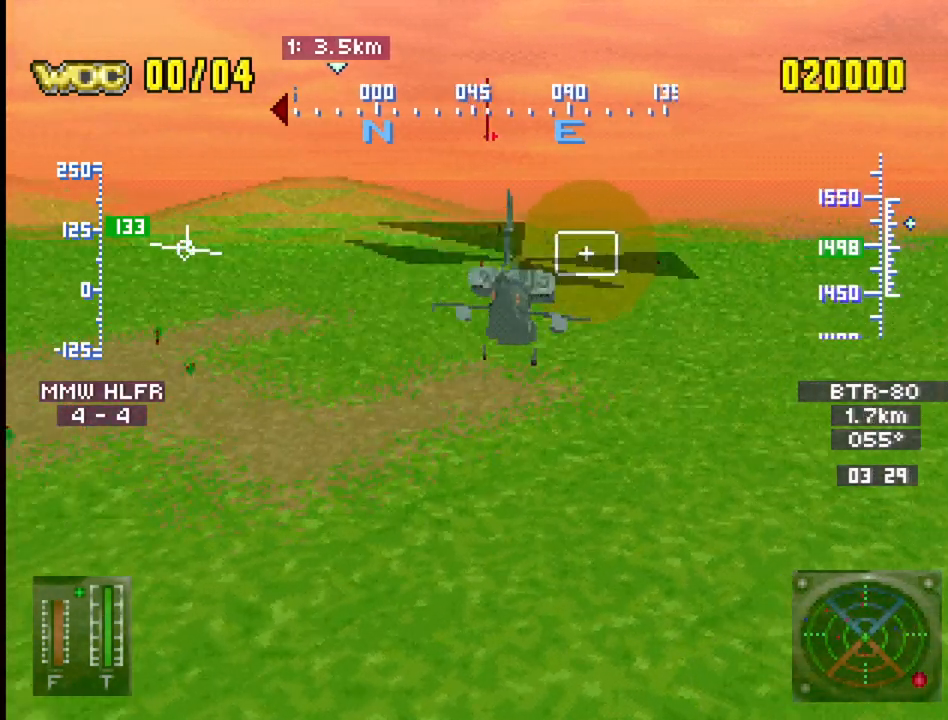
{"buttons": ["DPAD_UP"], "events": [[333, "R1", "up"]]}